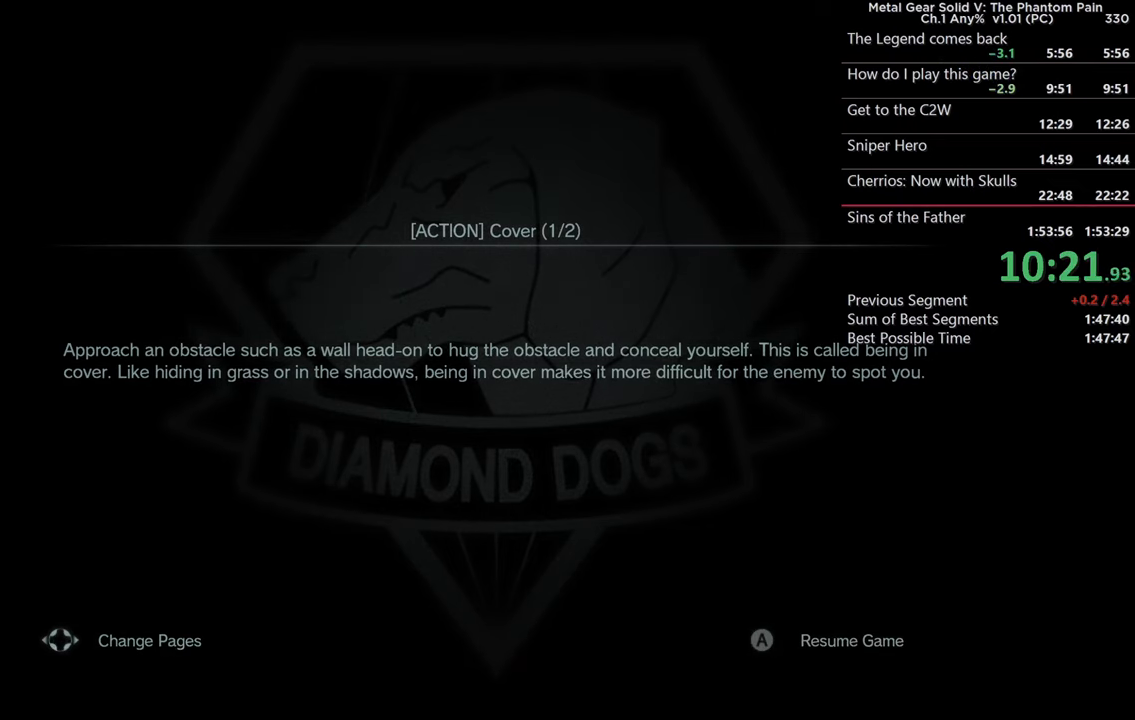
Gameplay with a controller (PlayStation layout); each line is a JSON object with the inputs held at the frame after it. "events" lists button and stick changes between this image and that frame as [ms after this image, input, new state], when the widget could be followed in between. Not read: SELECT START.
{"buttons": [], "left_stick": "center", "right_stick": "center", "events": [[50, "CROSS", "down"], [200, "CROSS", "up"]]}
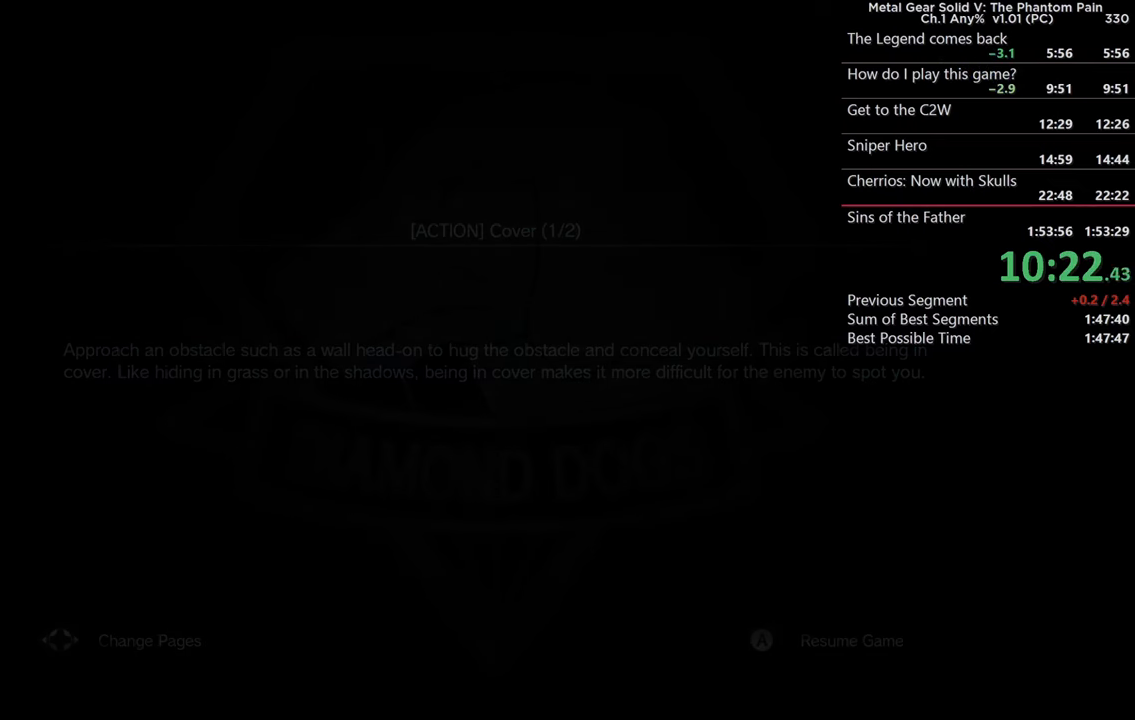
{"buttons": [], "left_stick": "center", "right_stick": "center", "events": []}
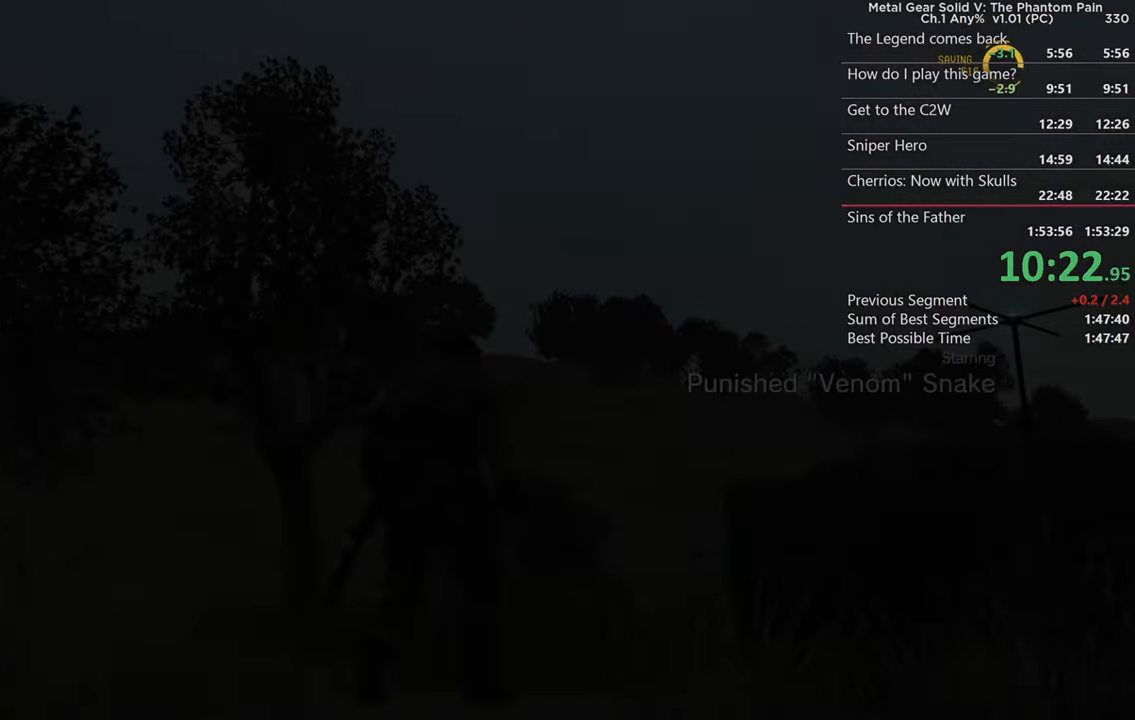
{"buttons": [], "left_stick": "down", "right_stick": "center", "events": [[417, "left_stick", "down"]]}
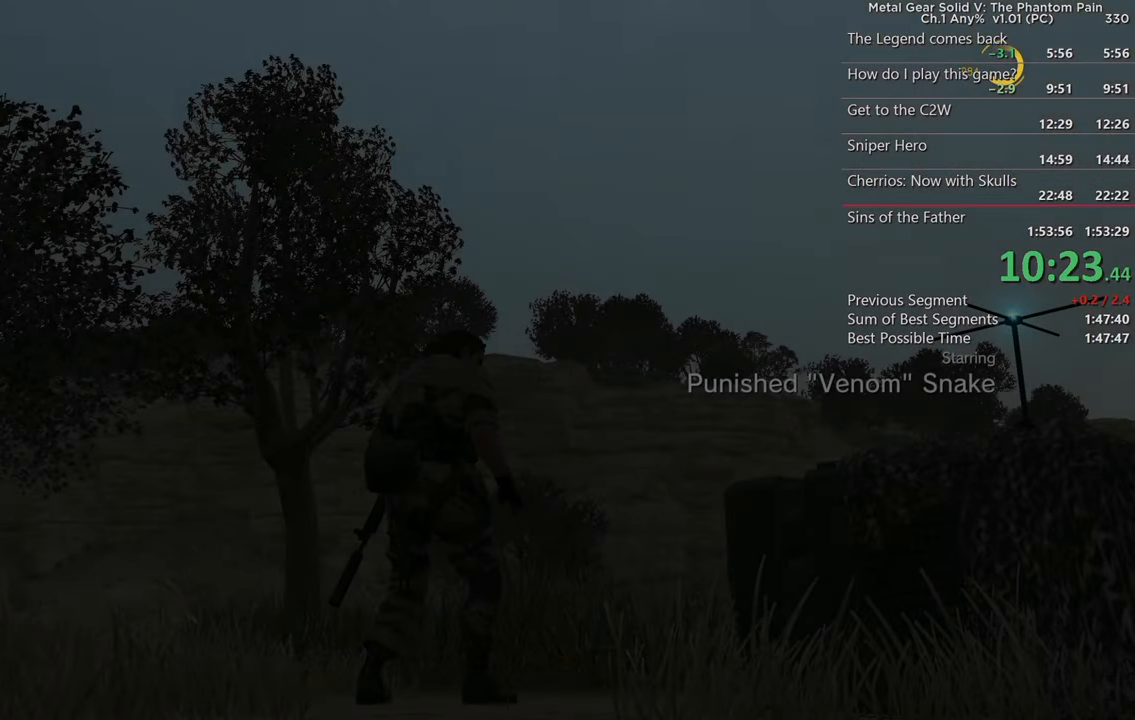
{"buttons": [], "left_stick": "center", "right_stick": "center", "events": [[133, "left_stick", "center"]]}
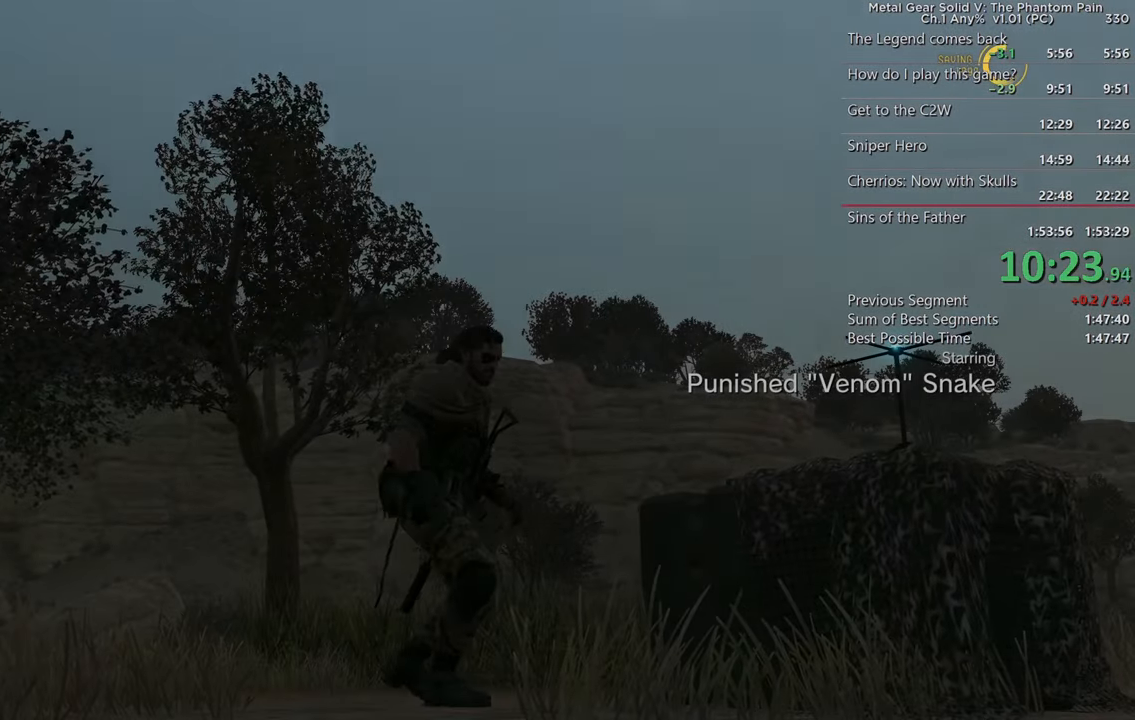
{"buttons": [], "left_stick": "center", "right_stick": "center", "events": [[117, "DPAD_LEFT", "down"], [500, "DPAD_LEFT", "up"]]}
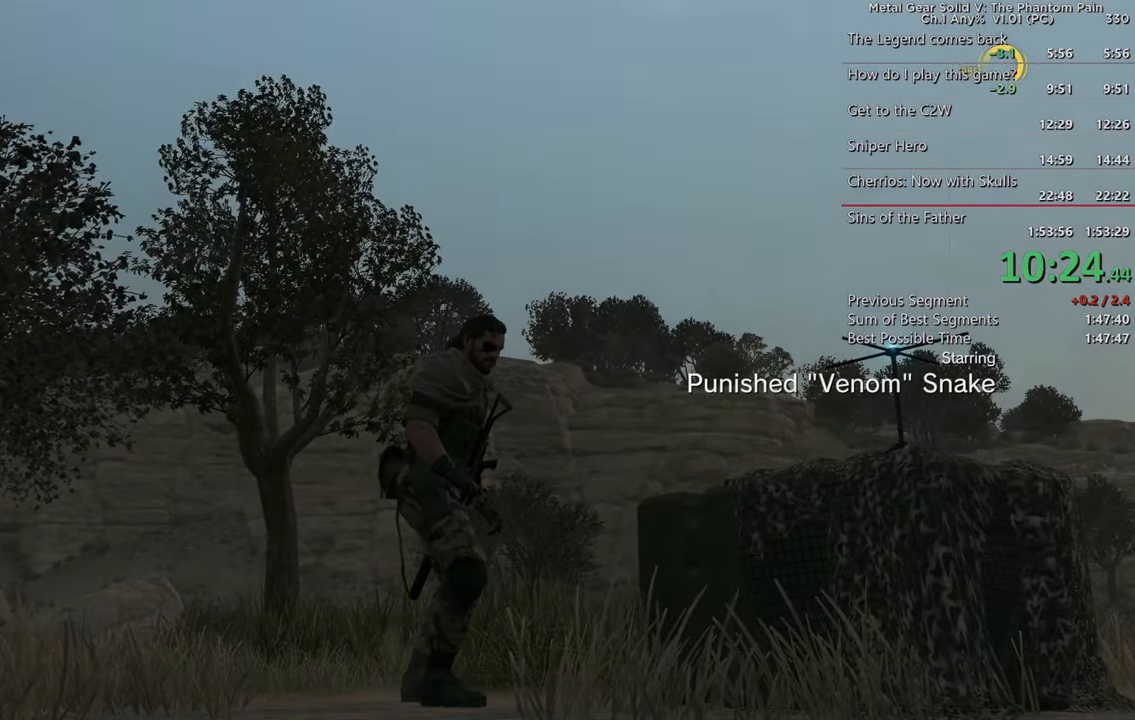
{"buttons": ["DPAD_LEFT"], "left_stick": "center", "right_stick": "up", "events": [[267, "DPAD_LEFT", "down"], [500, "right_stick", "up"]]}
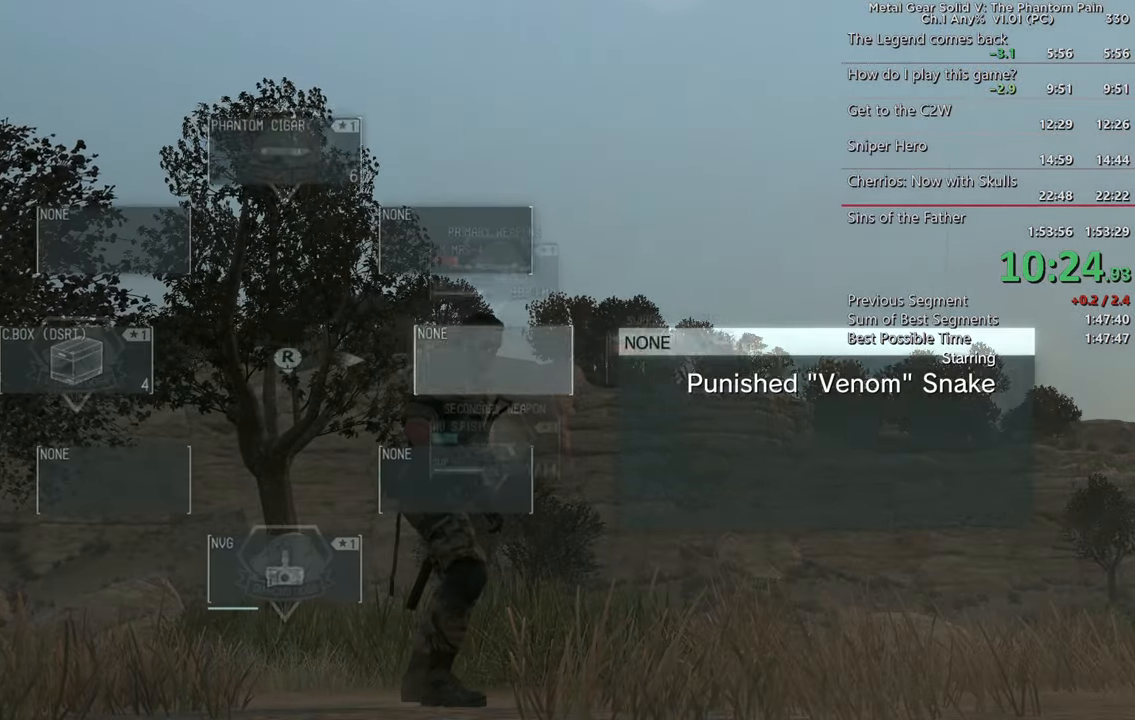
{"buttons": ["DPAD_LEFT"], "left_stick": "center", "right_stick": "center", "events": [[100, "R3", "down"], [133, "right_stick", "center"], [300, "R3", "up"]]}
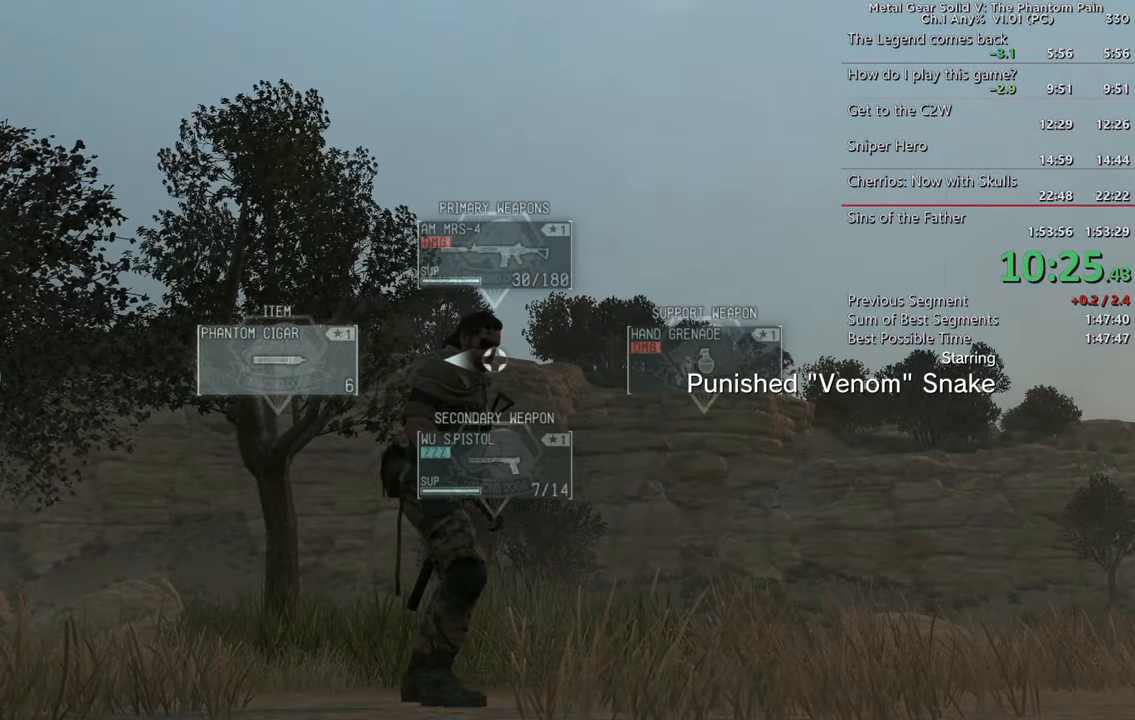
{"buttons": [], "left_stick": "center", "right_stick": "center", "events": [[17, "DPAD_LEFT", "up"]]}
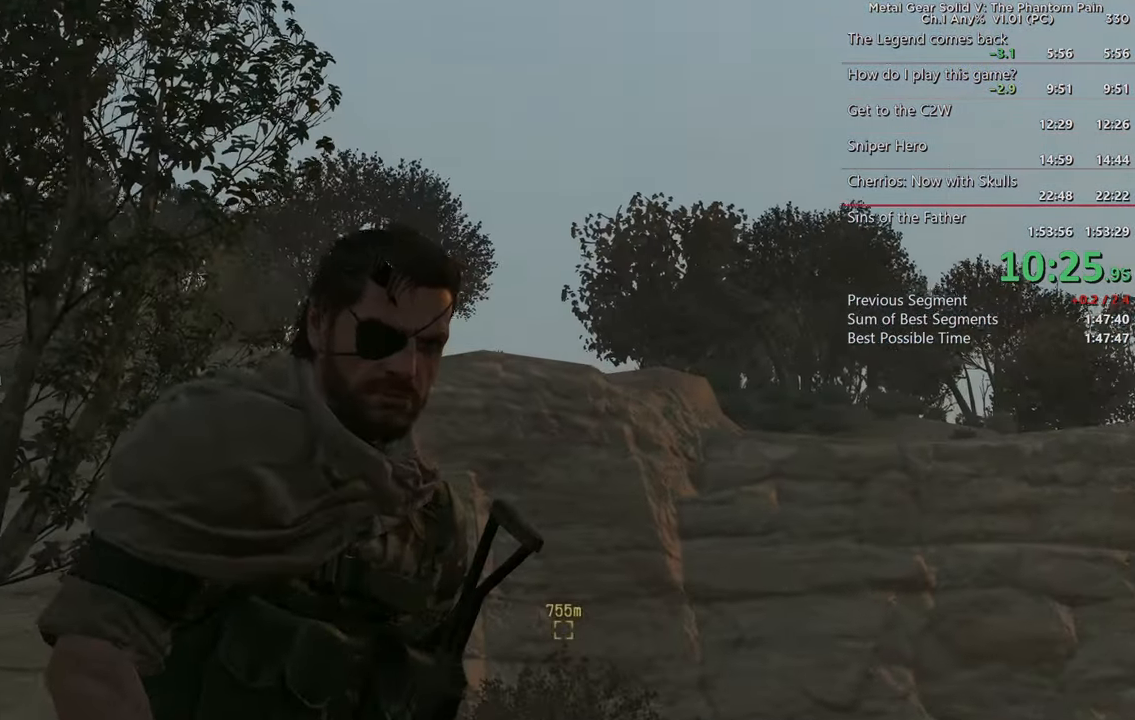
{"buttons": [], "left_stick": "center", "right_stick": "center", "events": []}
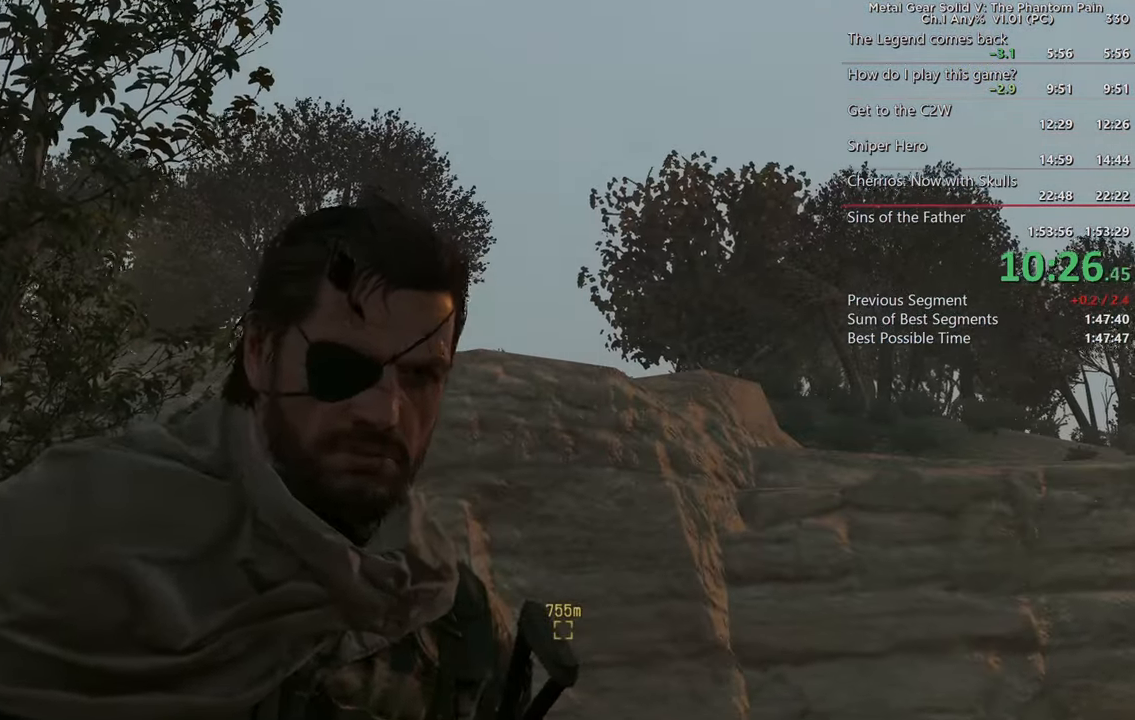
{"buttons": [], "left_stick": "center", "right_stick": "center", "events": []}
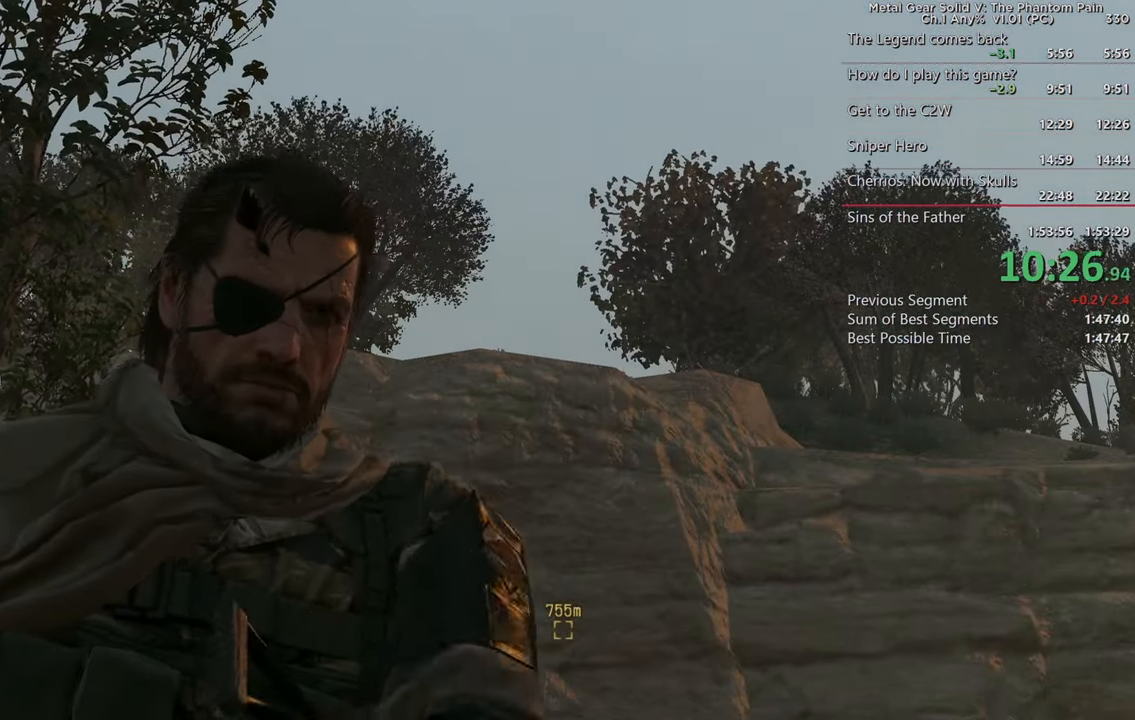
{"buttons": [], "left_stick": "center", "right_stick": "center", "events": []}
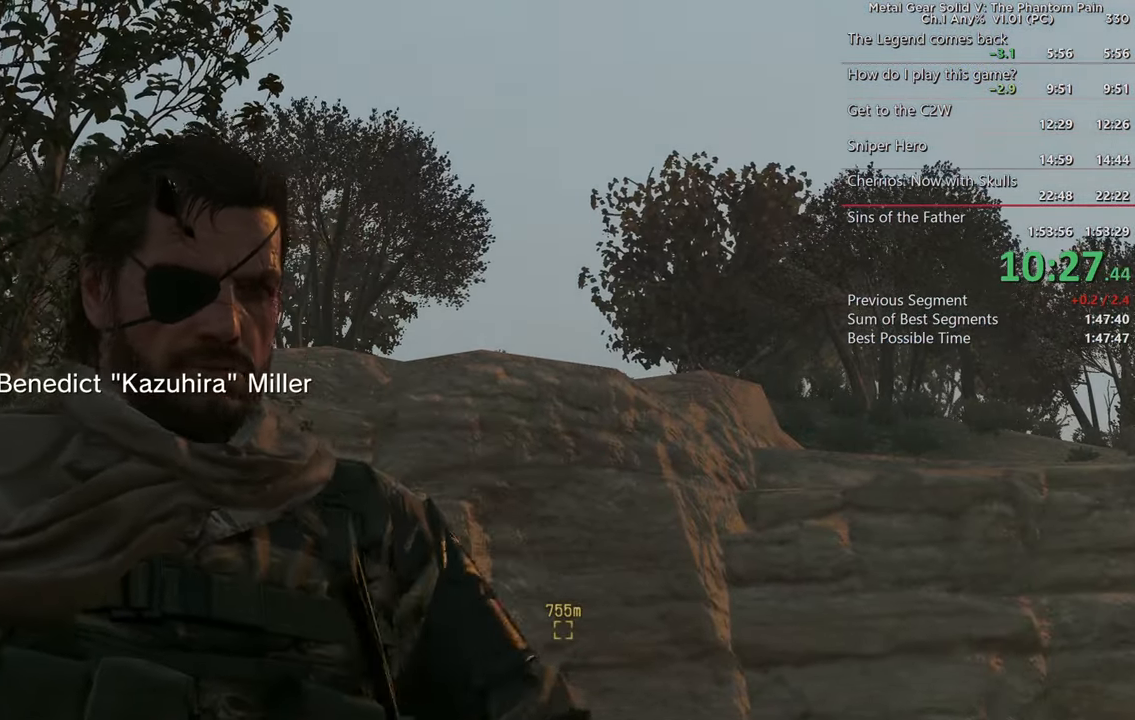
{"buttons": [], "left_stick": "center", "right_stick": "center", "events": []}
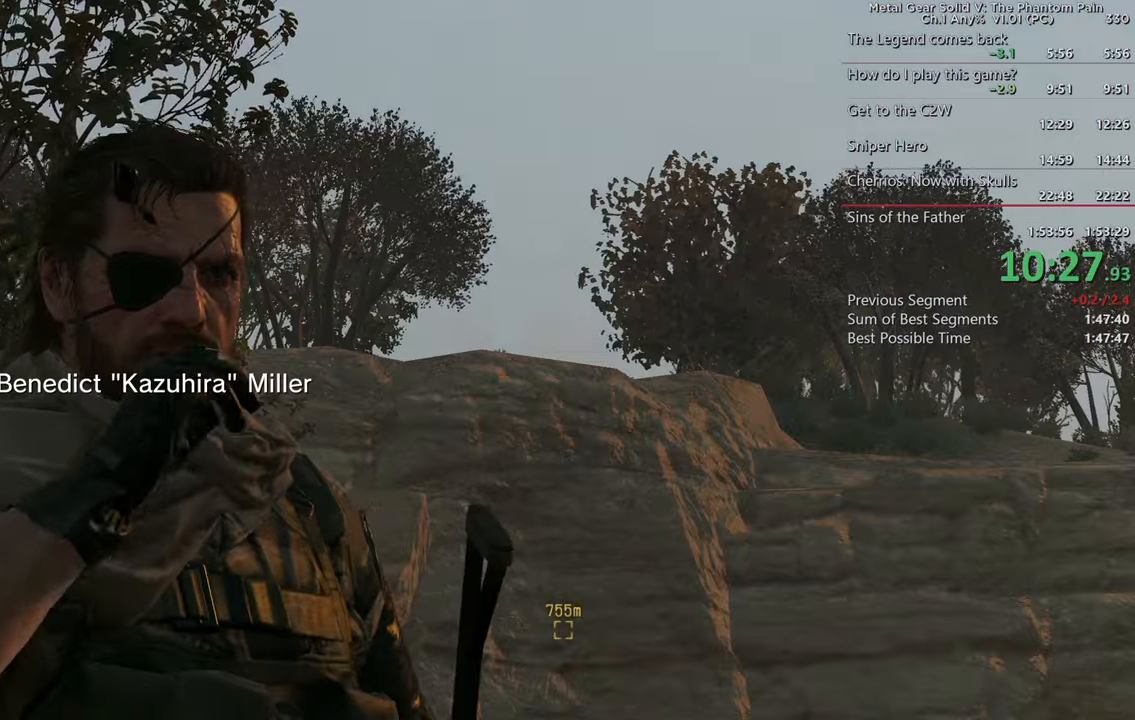
{"buttons": ["L1"], "left_stick": "center", "right_stick": "center", "events": [[484, "L1", "down"]]}
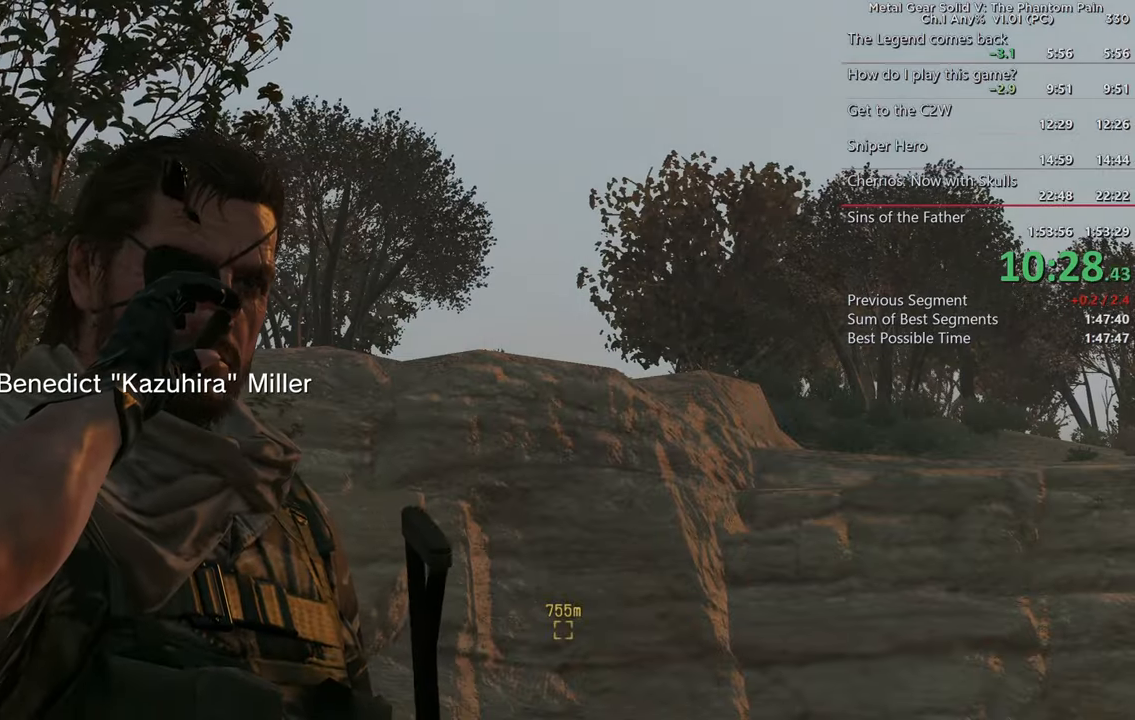
{"buttons": [], "left_stick": "center", "right_stick": "center", "events": [[134, "L1", "up"]]}
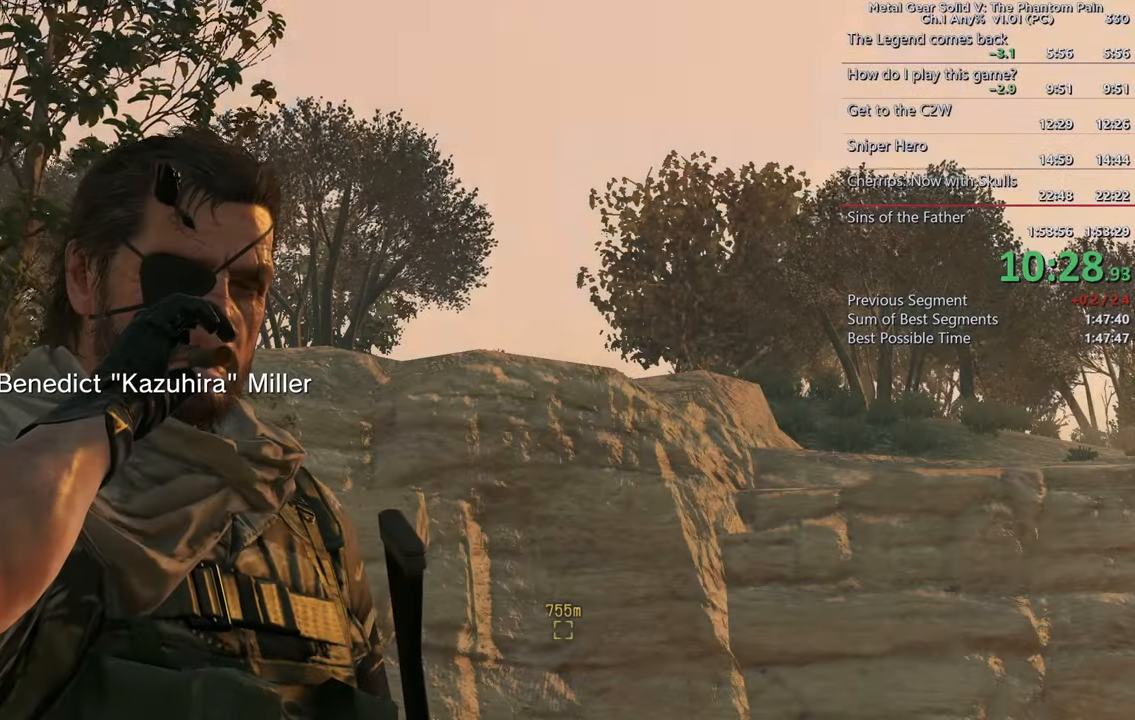
{"buttons": [], "left_stick": "center", "right_stick": "center", "events": []}
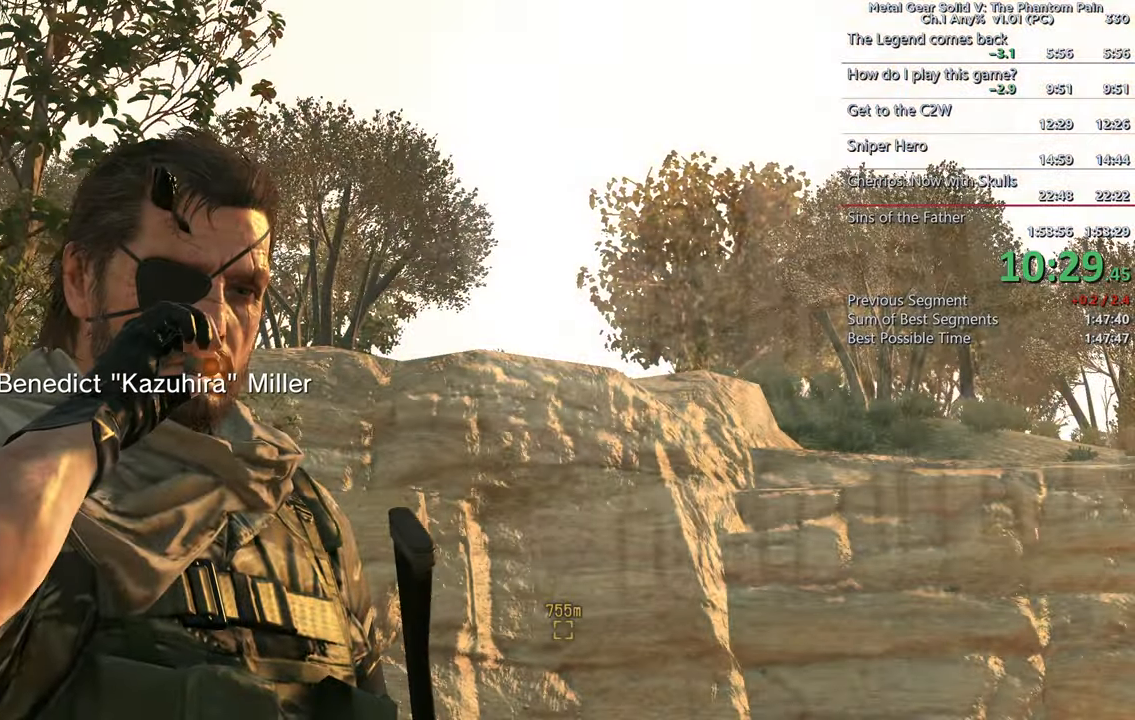
{"buttons": [], "left_stick": "center", "right_stick": "center", "events": []}
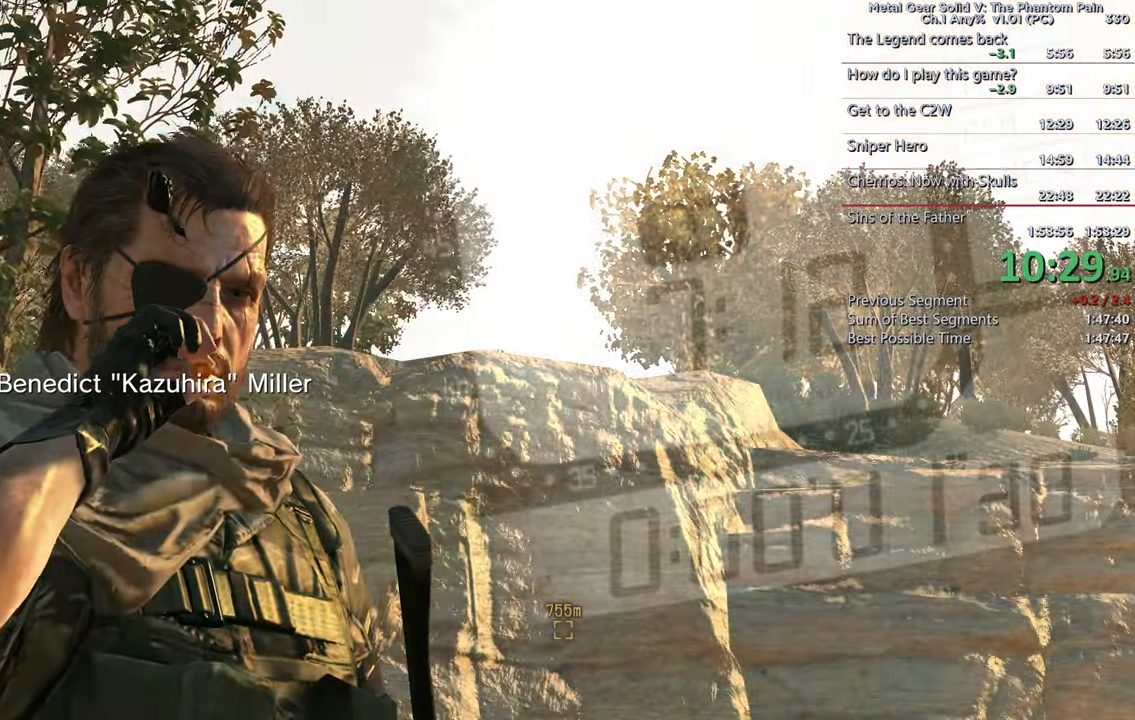
{"buttons": [], "left_stick": "center", "right_stick": "center", "events": [[184, "CIRCLE", "down"], [234, "CIRCLE", "up"]]}
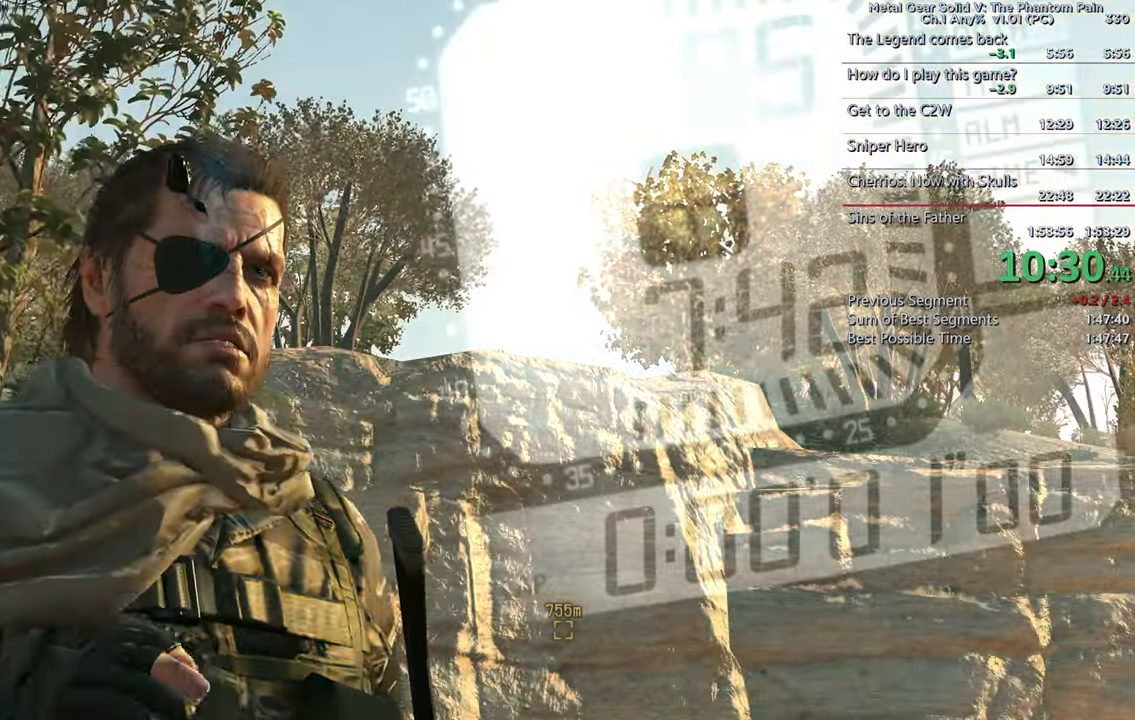
{"buttons": [], "left_stick": "center", "right_stick": "down-right", "events": [[67, "DPAD_LEFT", "down"], [134, "DPAD_LEFT", "up"], [450, "right_stick", "down-right"]]}
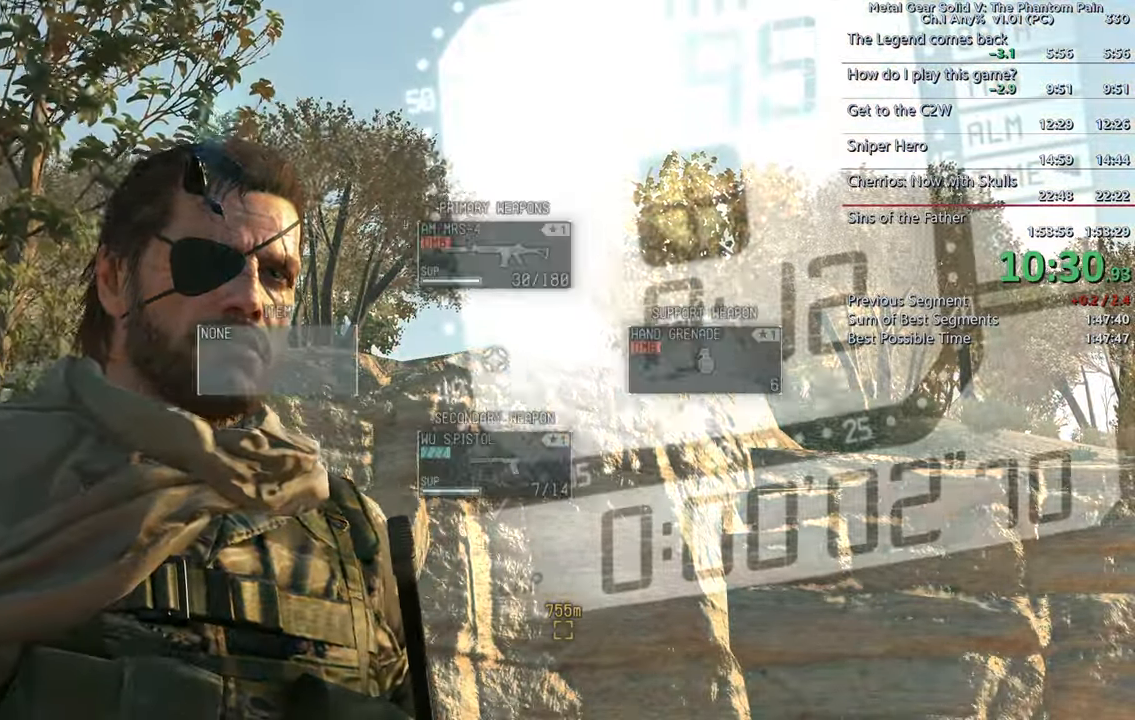
{"buttons": [], "left_stick": "center", "right_stick": "down-right", "events": []}
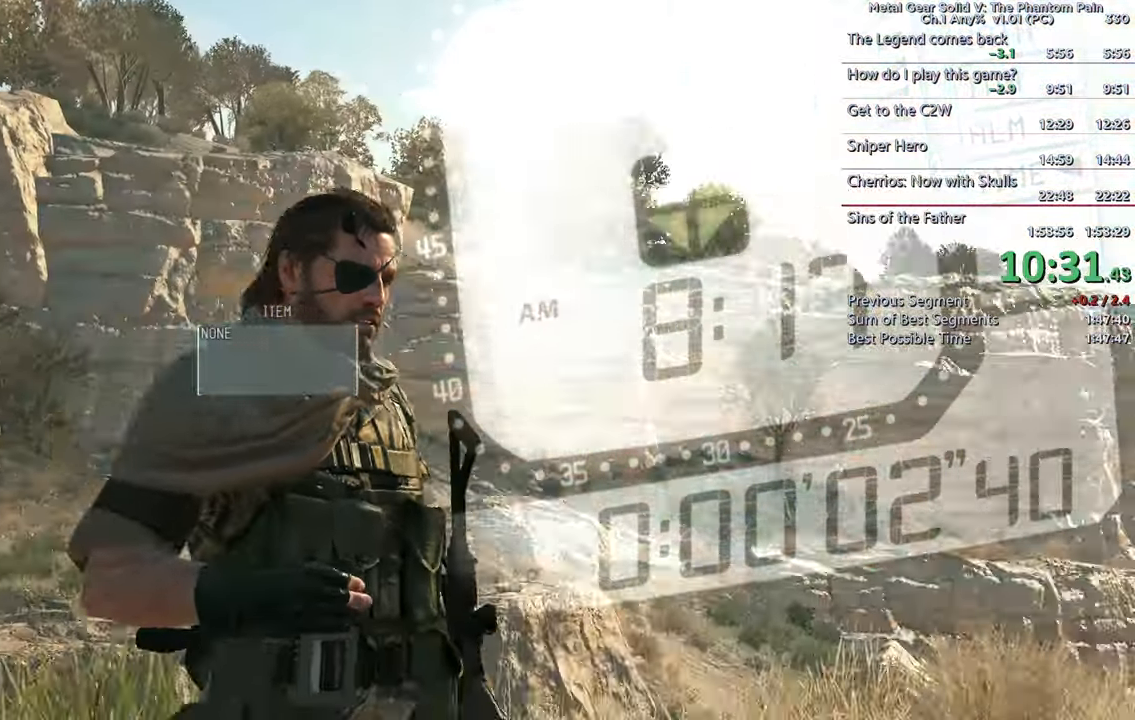
{"buttons": [], "left_stick": "center", "right_stick": "center", "events": [[200, "DPAD_RIGHT", "down"], [267, "DPAD_RIGHT", "up"], [267, "right_stick", "center"]]}
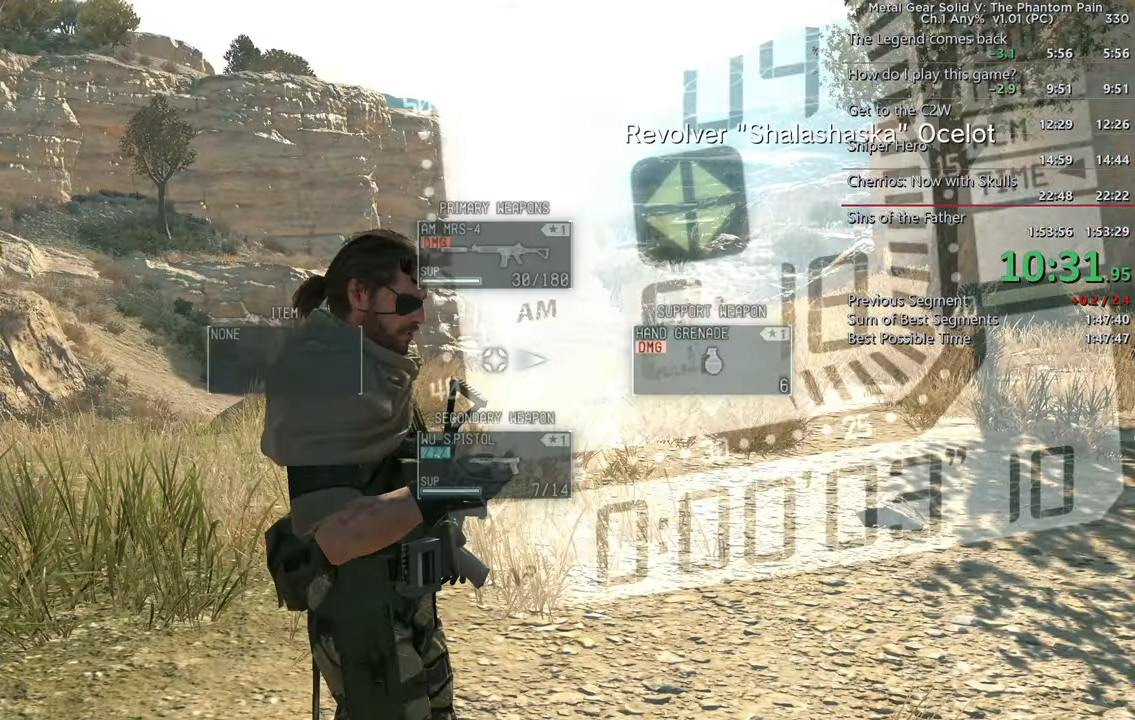
{"buttons": ["TRIANGLE"], "left_stick": "up", "right_stick": "center"}
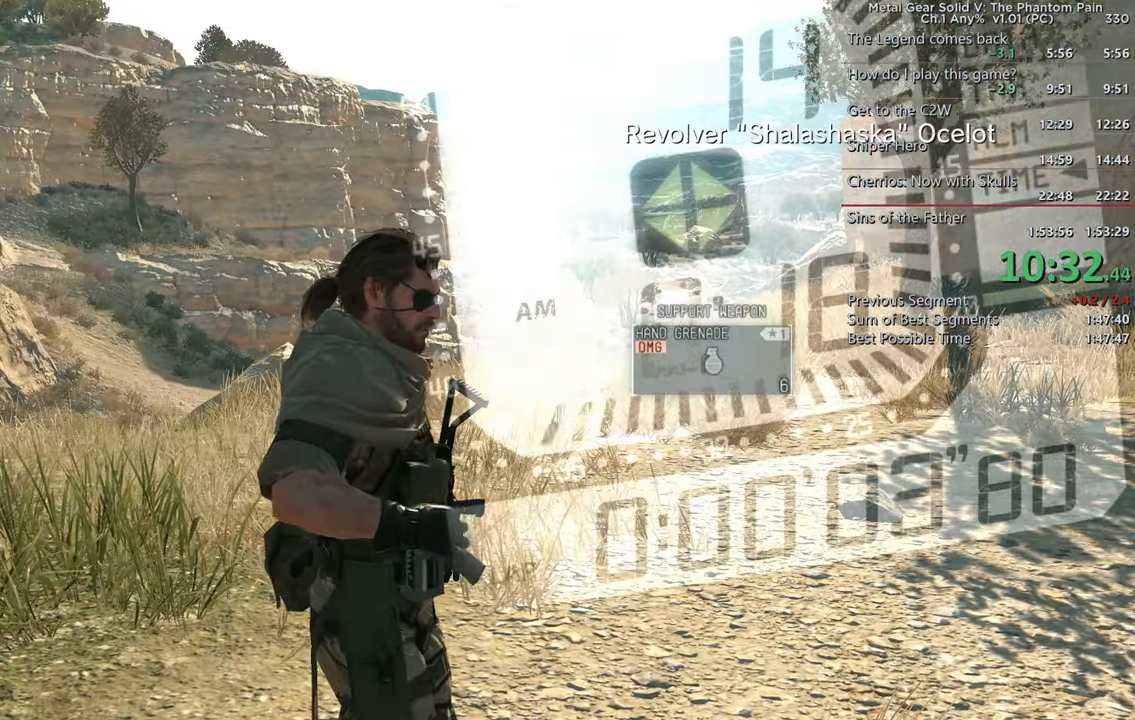
{"buttons": ["DPAD_DOWN"], "left_stick": "up", "right_stick": "center", "events": [[50, "right_stick", "down"], [134, "TRIANGLE", "up"], [234, "right_stick", "center"], [250, "DPAD_UP", "down"], [317, "CROSS", "down"], [384, "DPAD_DOWN", "down"], [384, "DPAD_UP", "up"], [433, "CROSS", "up"]]}